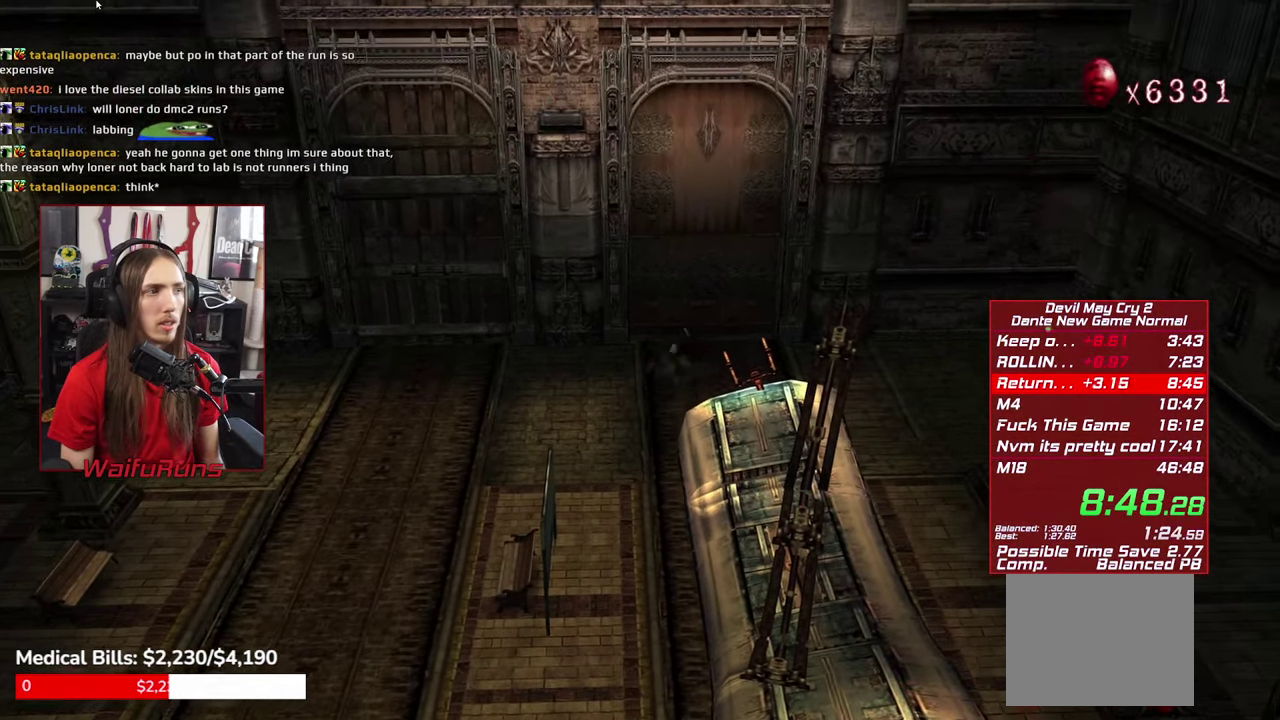
Gameplay with a controller (Xbox layout); each line is a JSON object with the inputs held at the frame after it. "events" lists button and stick changes between this image and that frame as [ms after this image, input, new state], when the widget could be followed in between. This overlay highlights the sticks when they move; stick clicks (L3 R3) are not distinguishable. Not read: HOME L1 L3 R1 R3 SELECT.
{"buttons": [], "left_stick": "center", "right_stick": "center", "events": [[66, "B", "up"], [150, "B", "down"], [233, "B", "up"], [333, "B", "down"], [383, "B", "up"], [416, "left_stick", "center"]]}
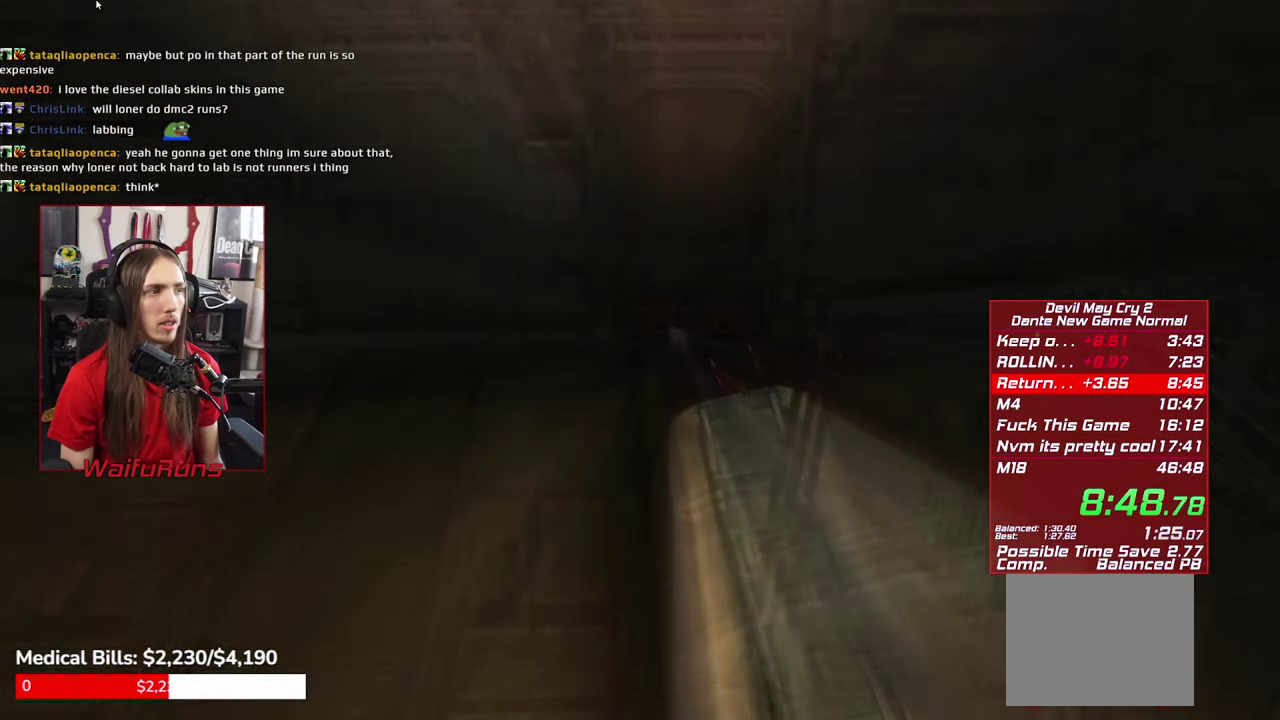
{"buttons": [], "left_stick": "down", "right_stick": "center", "events": [[16, "DPAD_UP", "down"], [50, "DPAD_LEFT", "down"], [83, "DPAD_UP", "up"], [100, "DPAD_LEFT", "up"], [450, "left_stick", "down"]]}
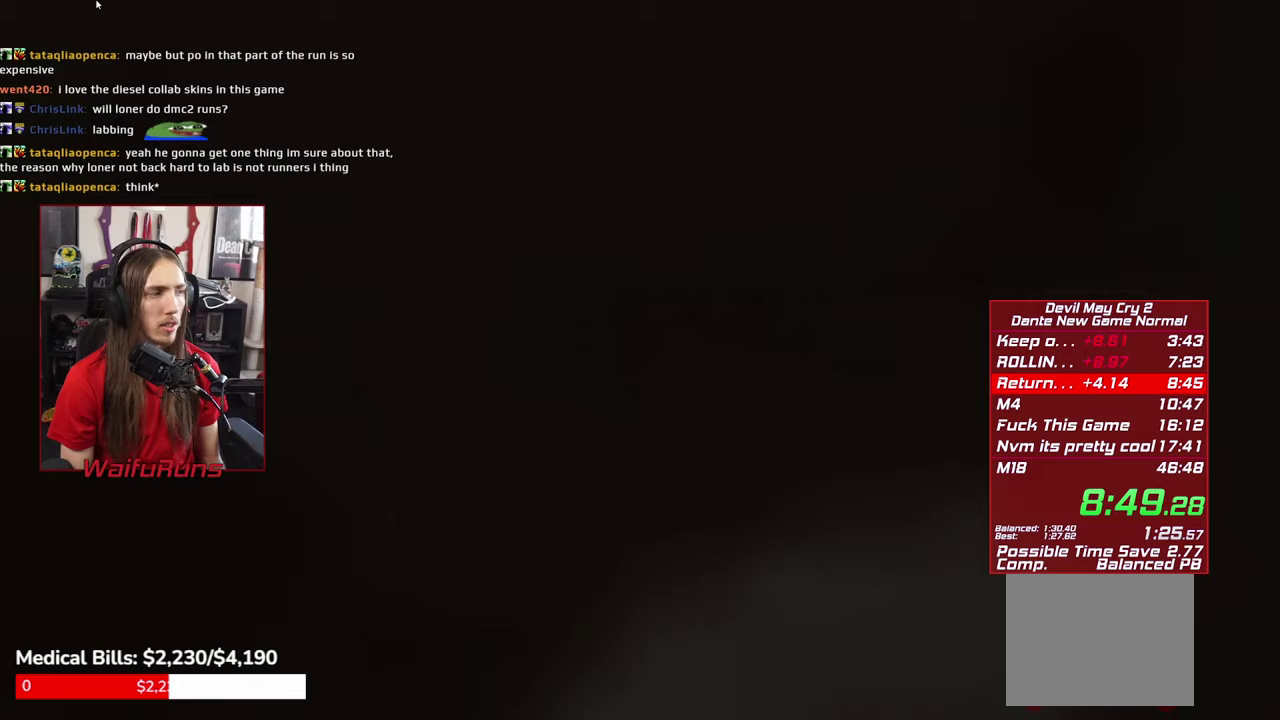
{"buttons": [], "left_stick": "down", "right_stick": "center", "events": []}
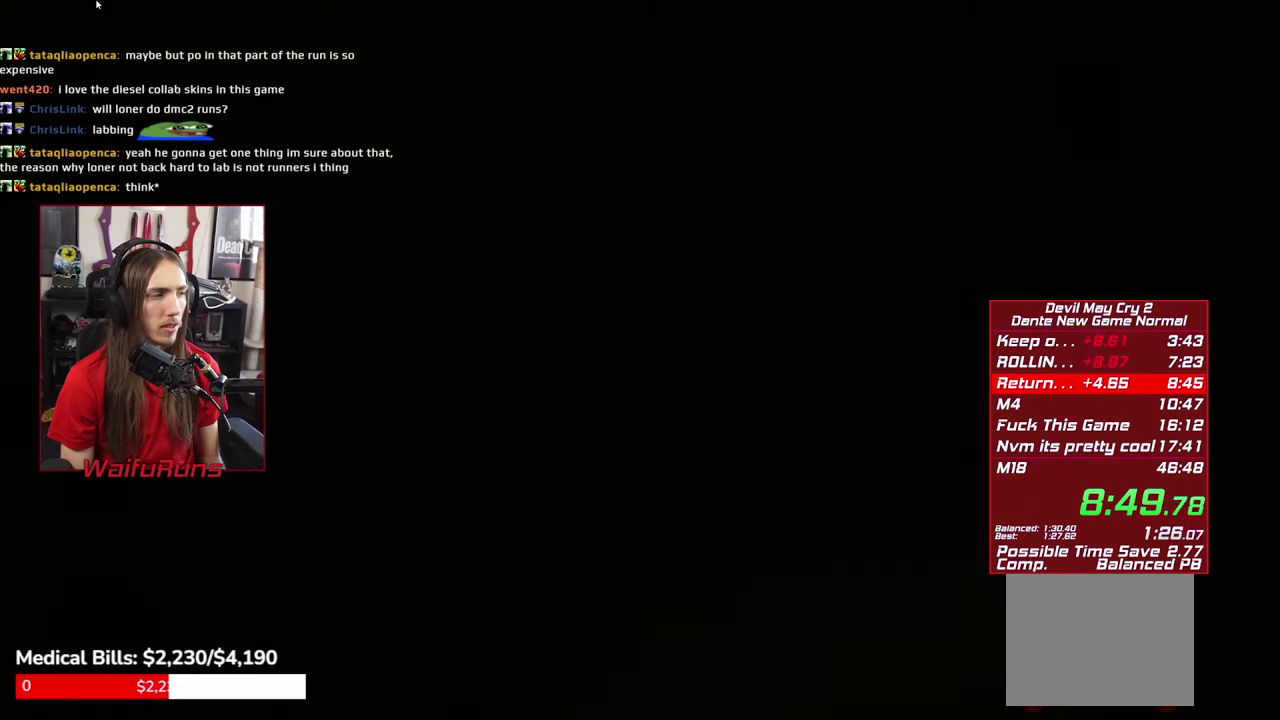
{"buttons": [], "left_stick": "down", "right_stick": "center", "events": []}
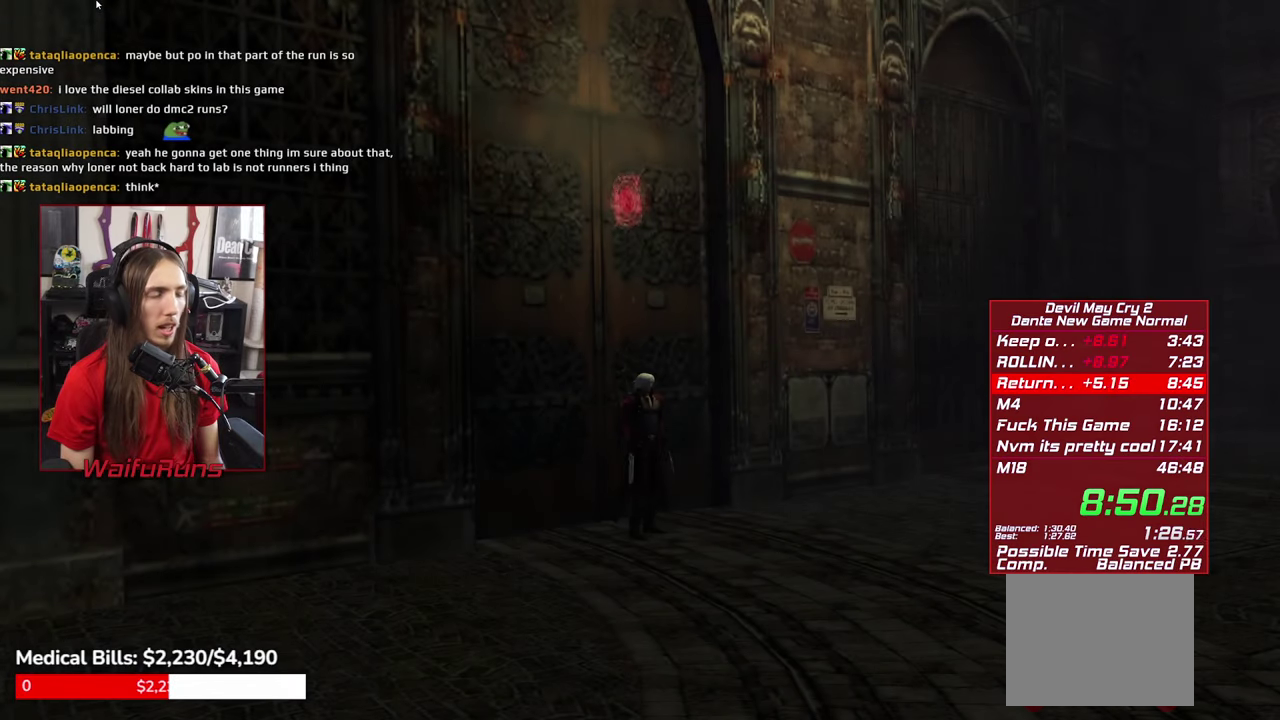
{"buttons": [], "left_stick": "down-left", "right_stick": "center", "events": [[367, "left_stick", "down-left"]]}
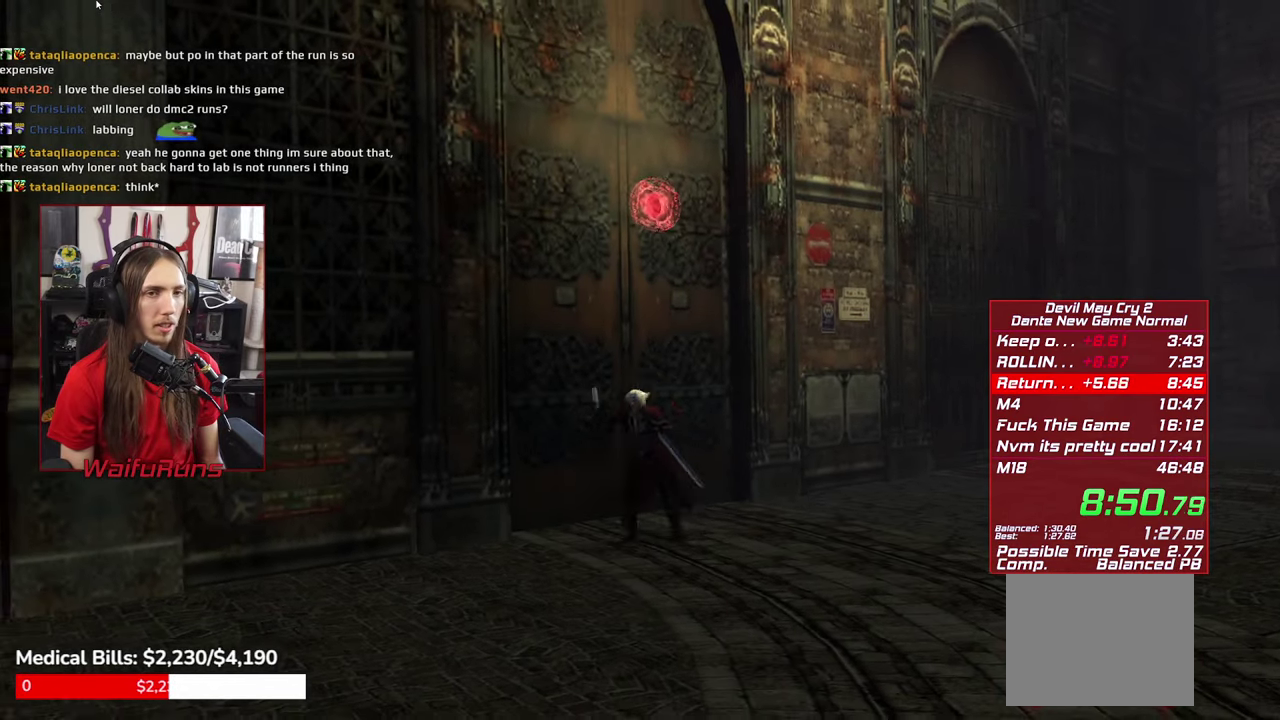
{"buttons": [], "left_stick": "down-left", "right_stick": "center", "events": [[33, "B", "down"], [417, "B", "up"]]}
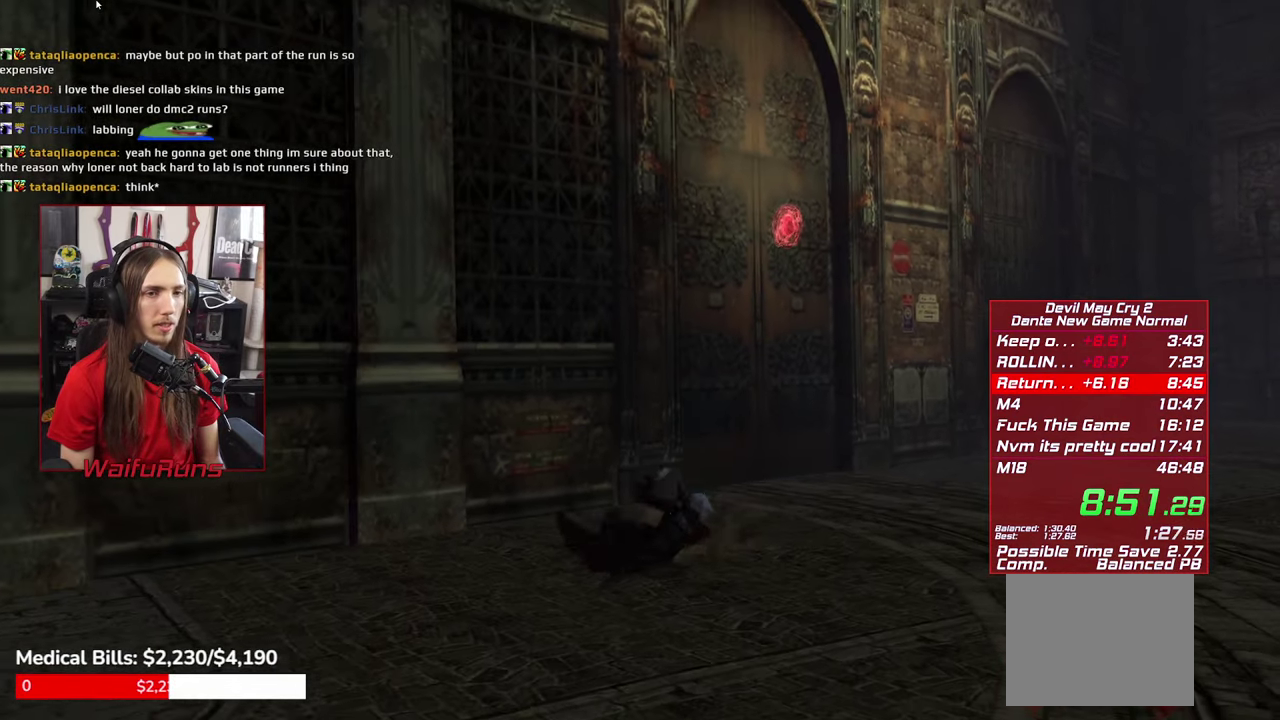
{"buttons": ["B"], "left_stick": "down-left", "right_stick": "center", "events": [[200, "B", "down"]]}
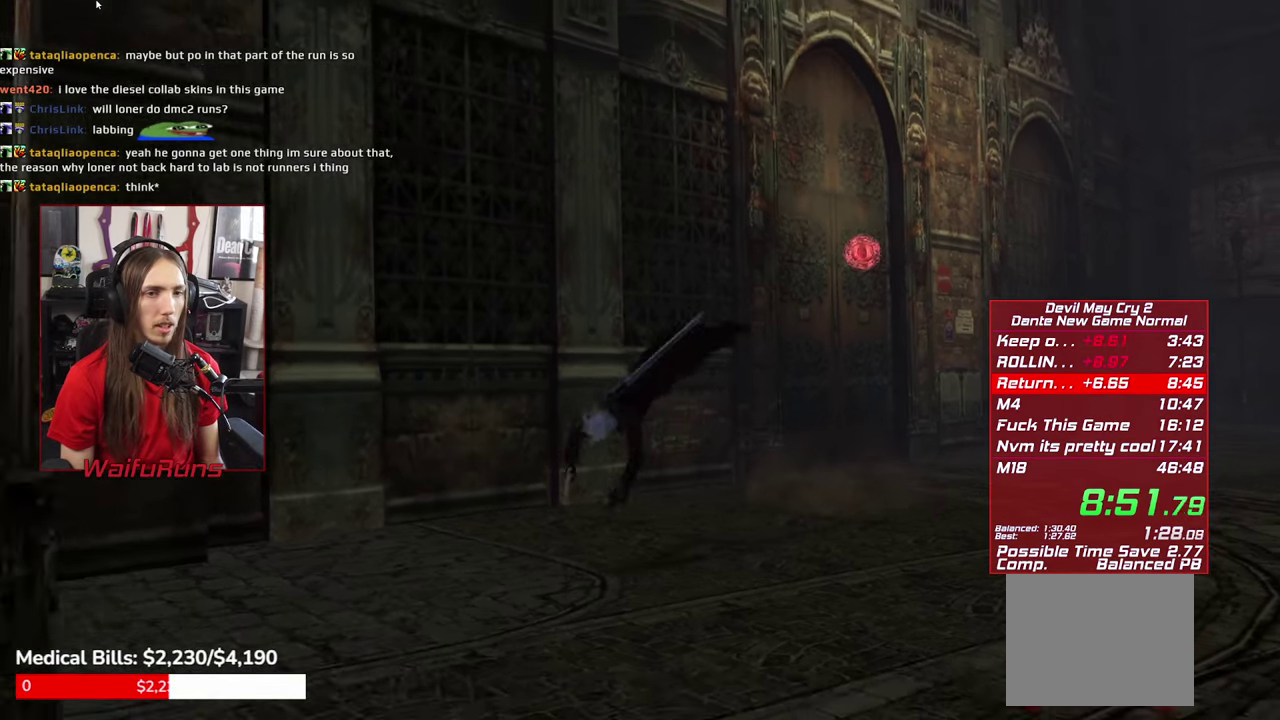
{"buttons": ["B"], "left_stick": "down-left", "right_stick": "center", "events": [[200, "B", "up"], [267, "left_stick", "left"], [417, "left_stick", "down-left"], [433, "B", "down"]]}
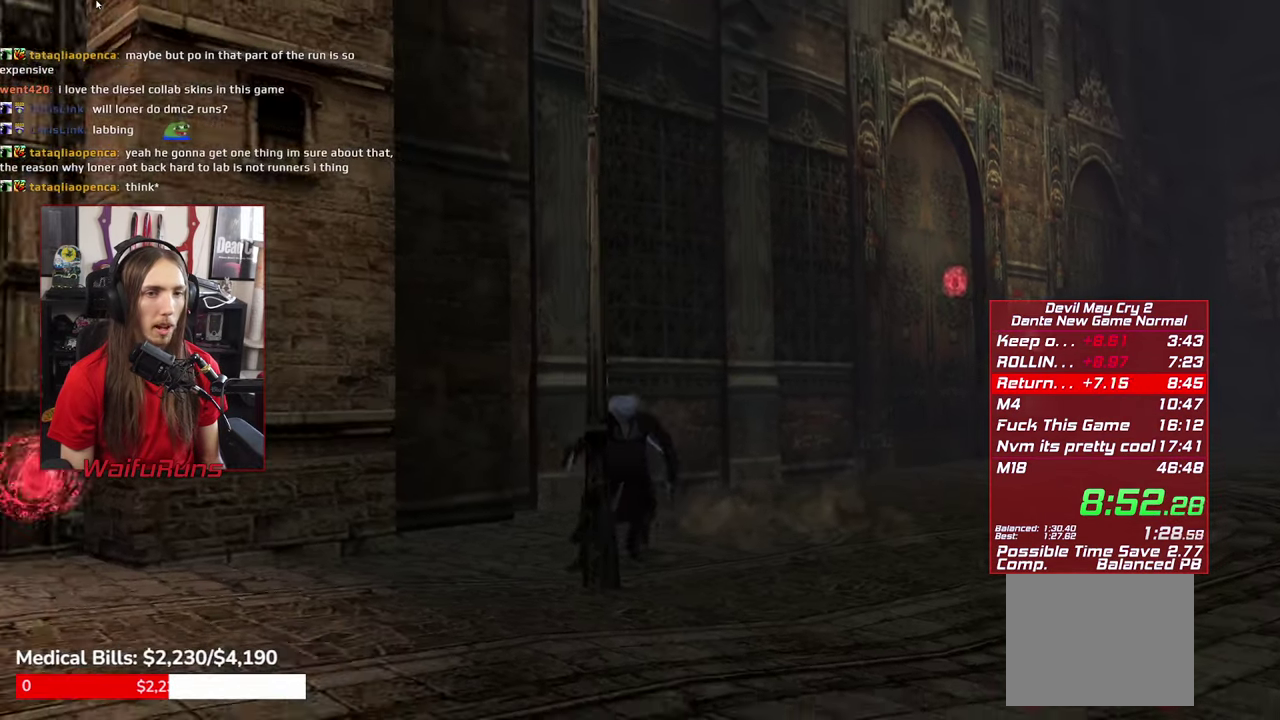
{"buttons": [], "left_stick": "left", "right_stick": "center", "events": [[417, "left_stick", "left"], [433, "B", "up"]]}
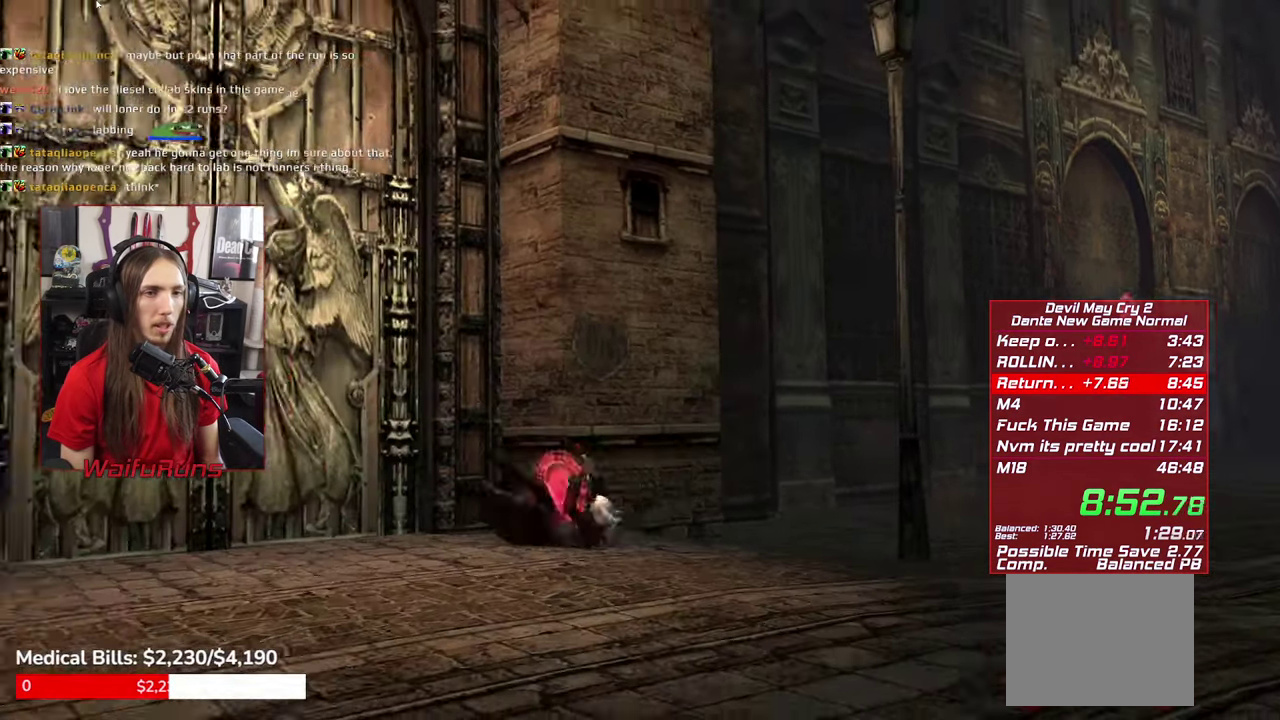
{"buttons": ["B"], "left_stick": "up-left", "right_stick": "center", "events": [[83, "left_stick", "up-left"], [433, "B", "down"]]}
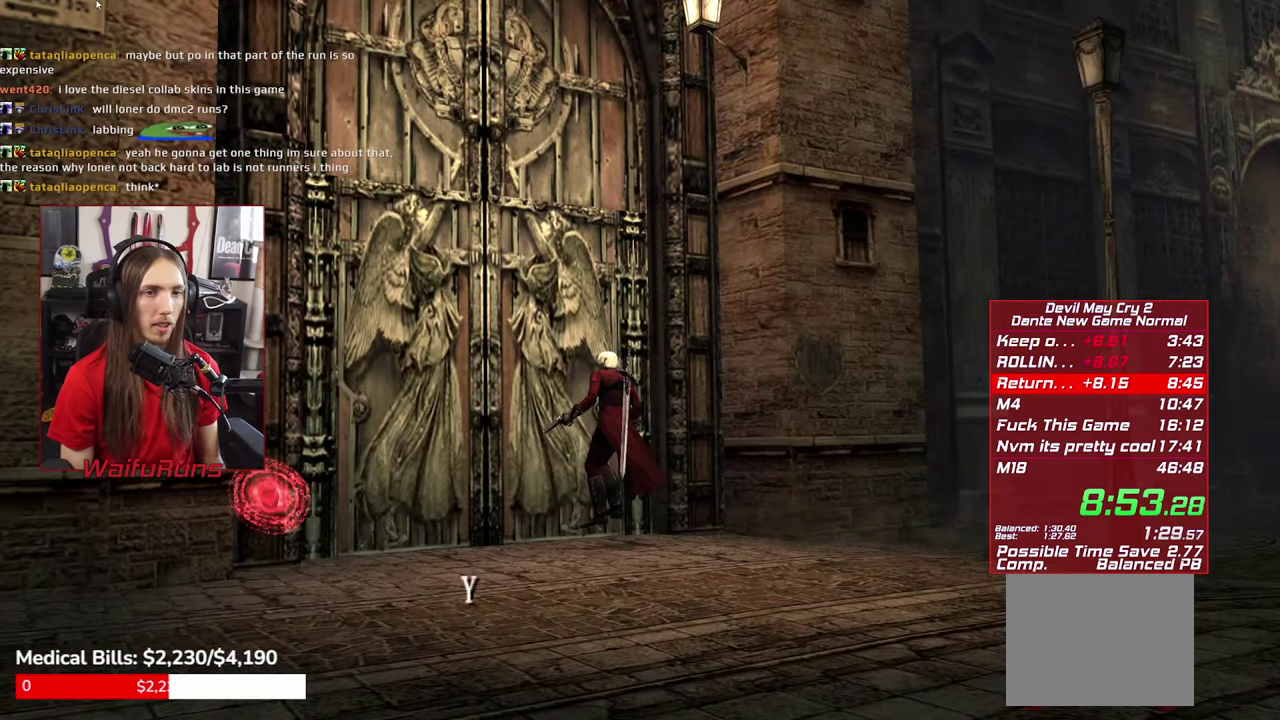
{"buttons": ["B", "START"], "left_stick": "center", "right_stick": "center", "events": [[17, "B", "up"], [83, "B", "down"], [150, "B", "up"], [183, "left_stick", "center"], [200, "B", "down"], [283, "B", "up"], [367, "B", "down"], [383, "START", "down"], [417, "A", "down"], [417, "B", "up"], [500, "A", "up"], [500, "B", "down"]]}